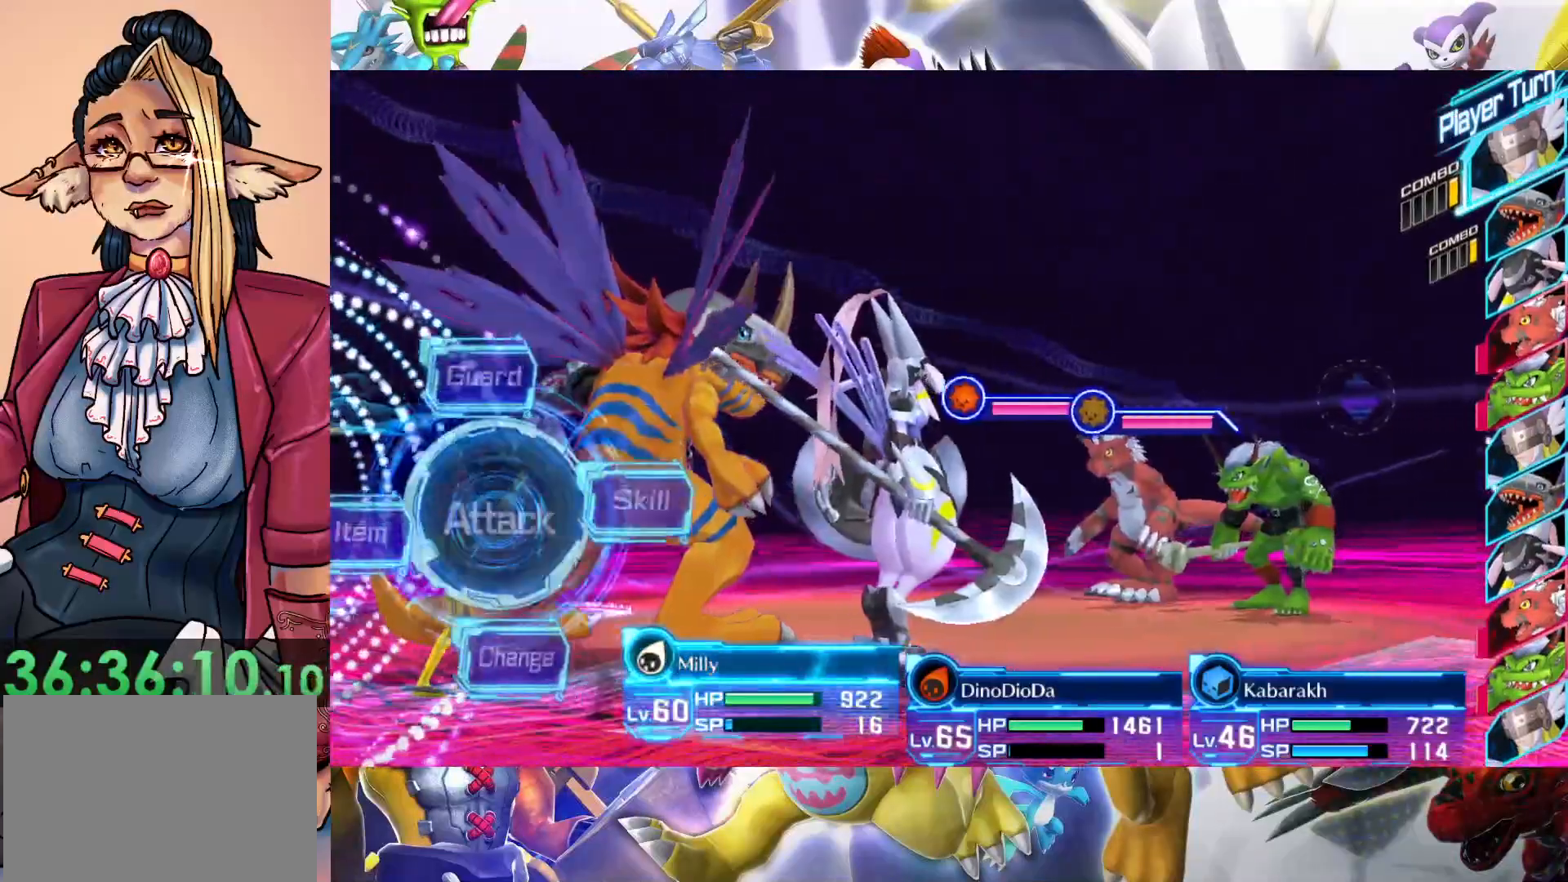
Gameplay with a controller (Nintendo layout); each line is a JSON object with the inputs held at the frame after it. "events" lists button and stick changes between this image and that frame as [ms after this image, input, new state], when the widget could be followed in between. Not read: L3 R1 R3.
{"buttons": [], "left_stick": "right", "right_stick": "center", "events": [[150, "left_stick", "right"]]}
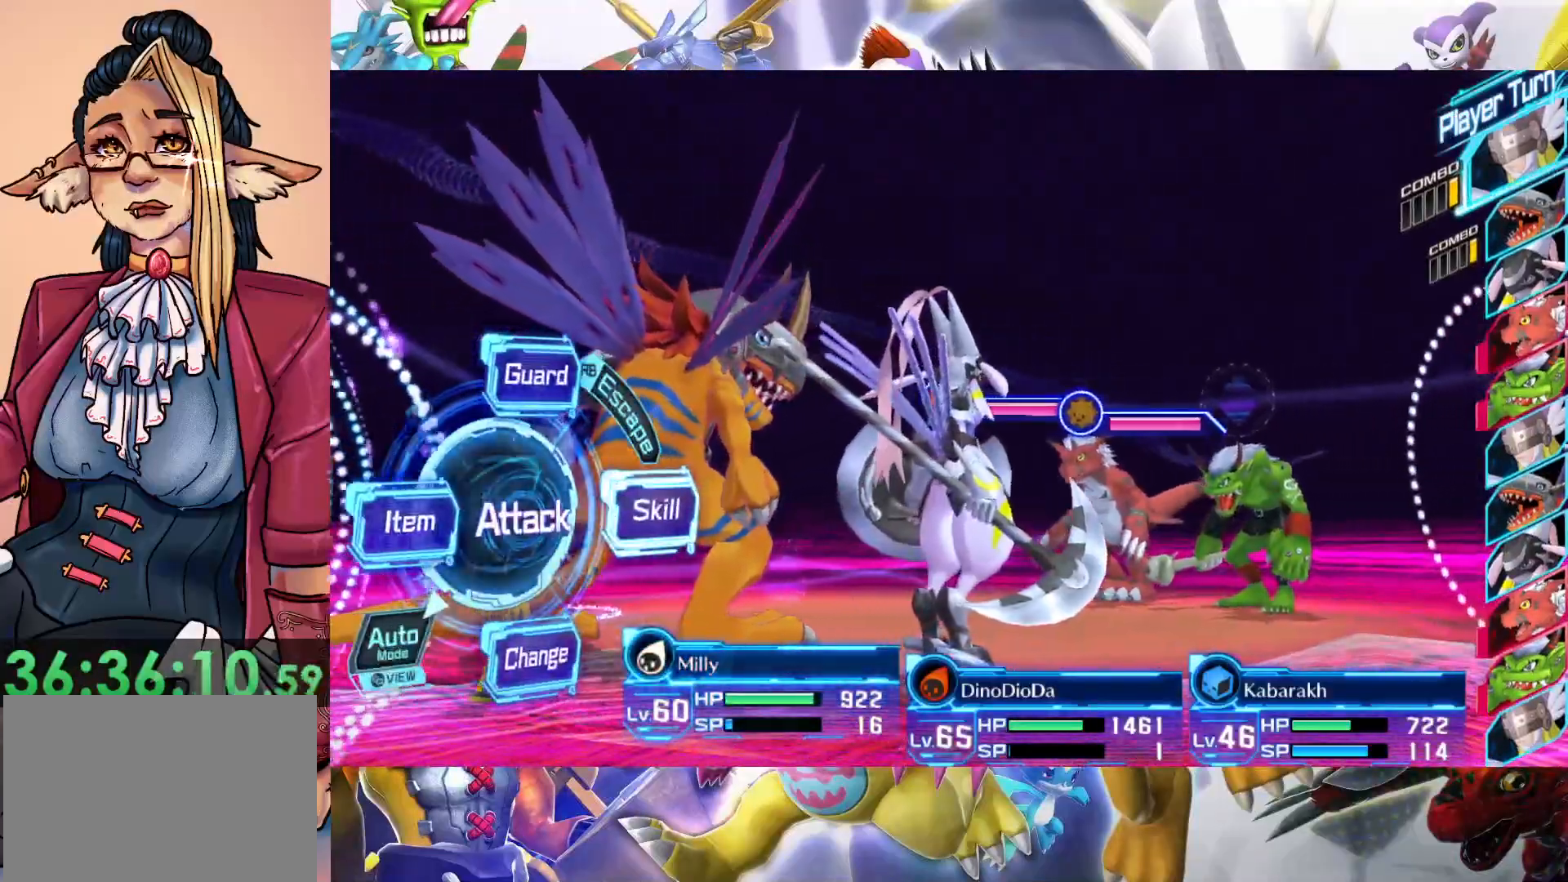
{"buttons": [], "left_stick": "center", "right_stick": "center", "events": [[117, "B", "down"], [267, "B", "up"], [333, "left_stick", "center"]]}
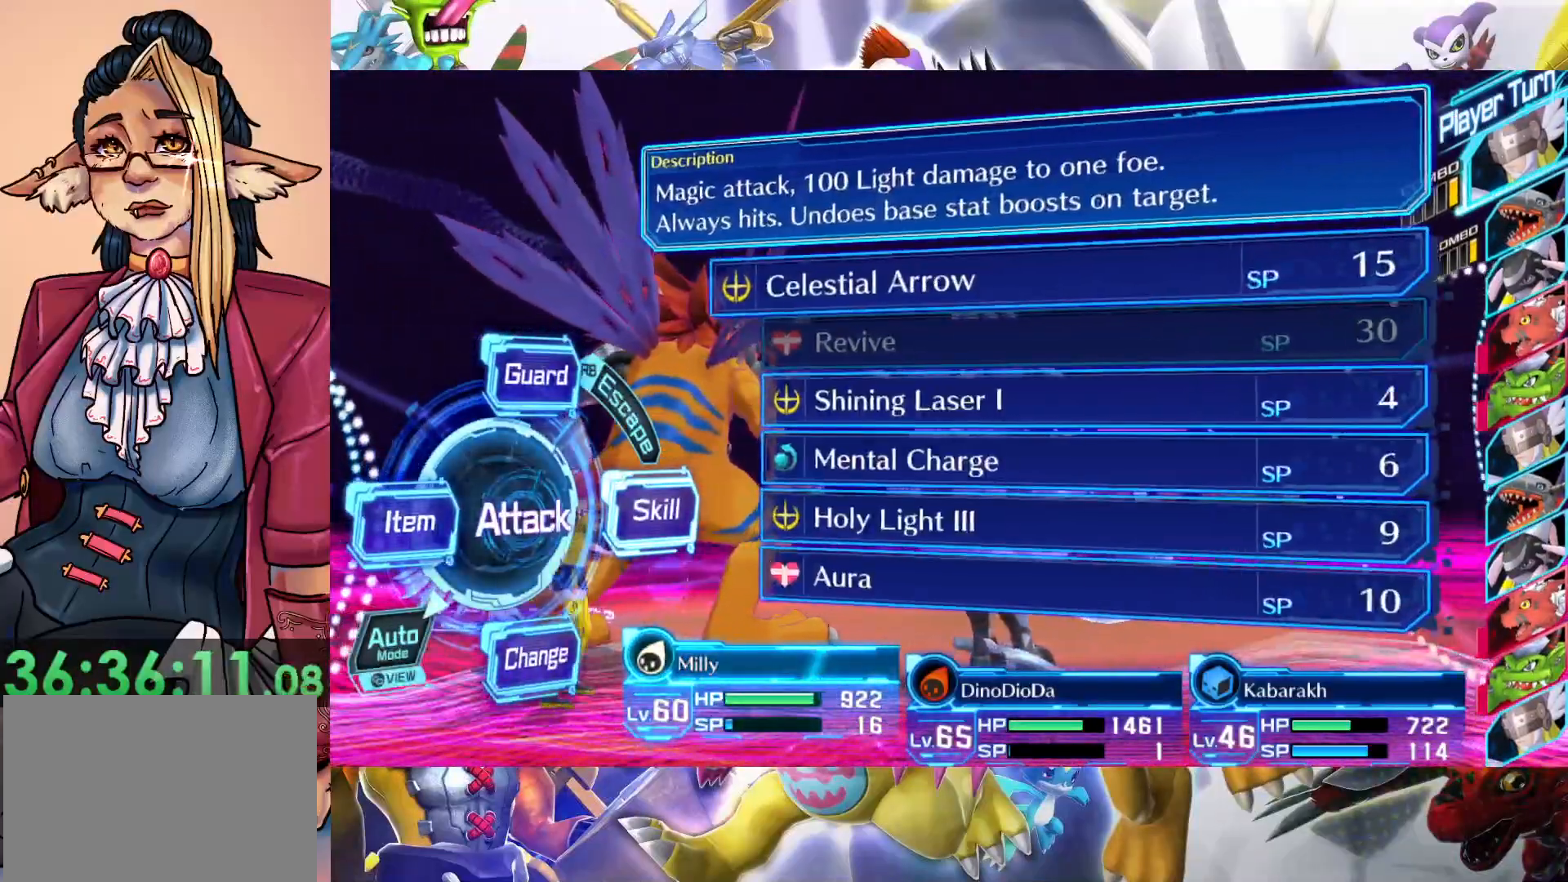
{"buttons": [], "left_stick": "center", "right_stick": "center", "events": []}
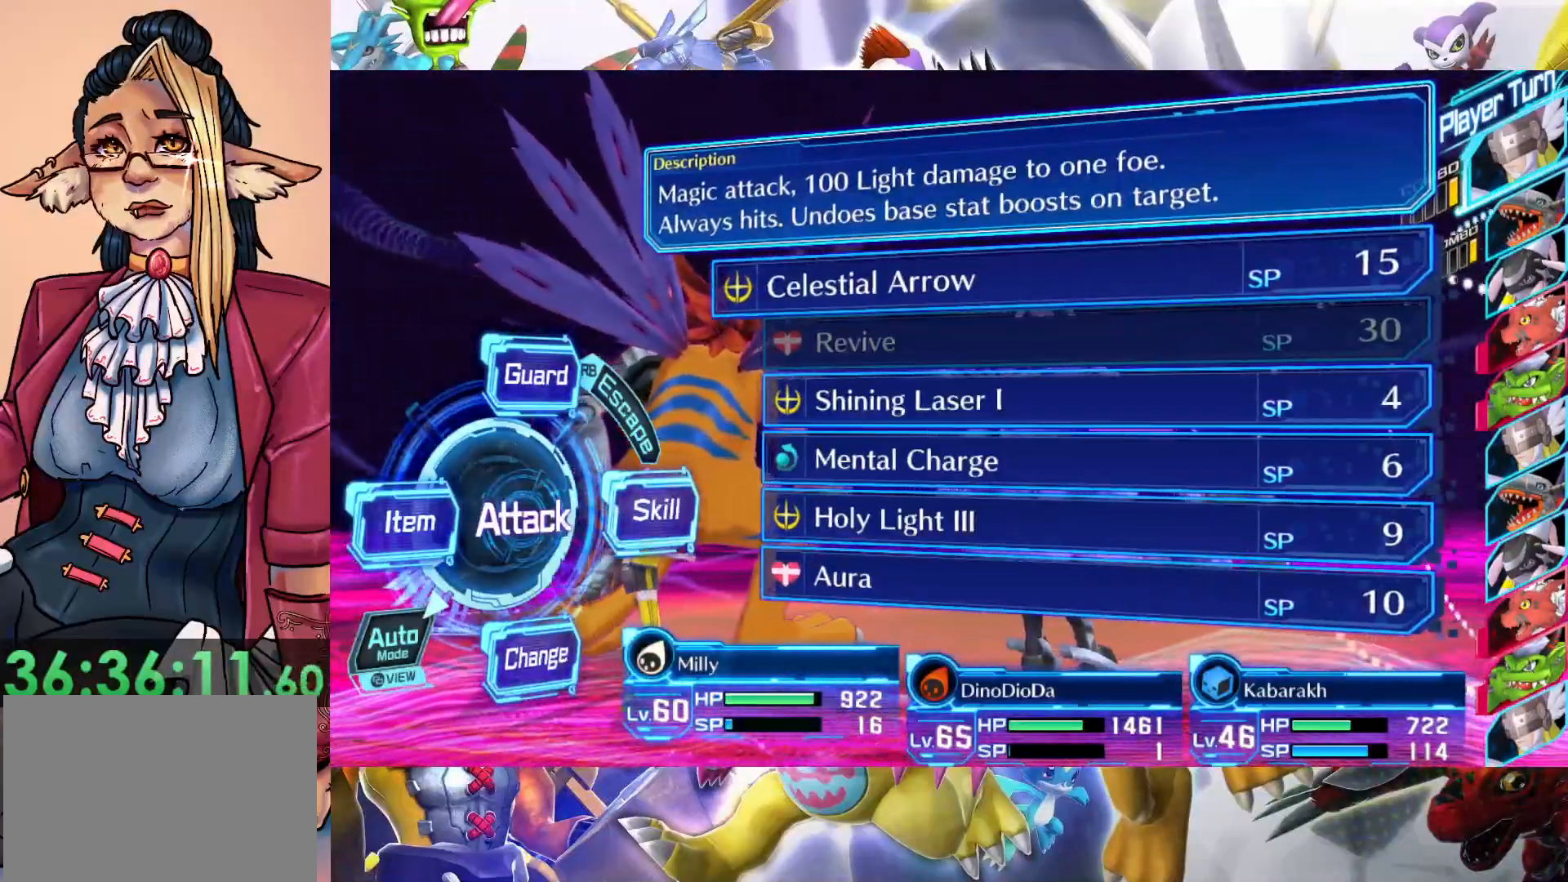
{"buttons": [], "left_stick": "center", "right_stick": "center", "events": [[83, "B", "down"], [233, "B", "up"]]}
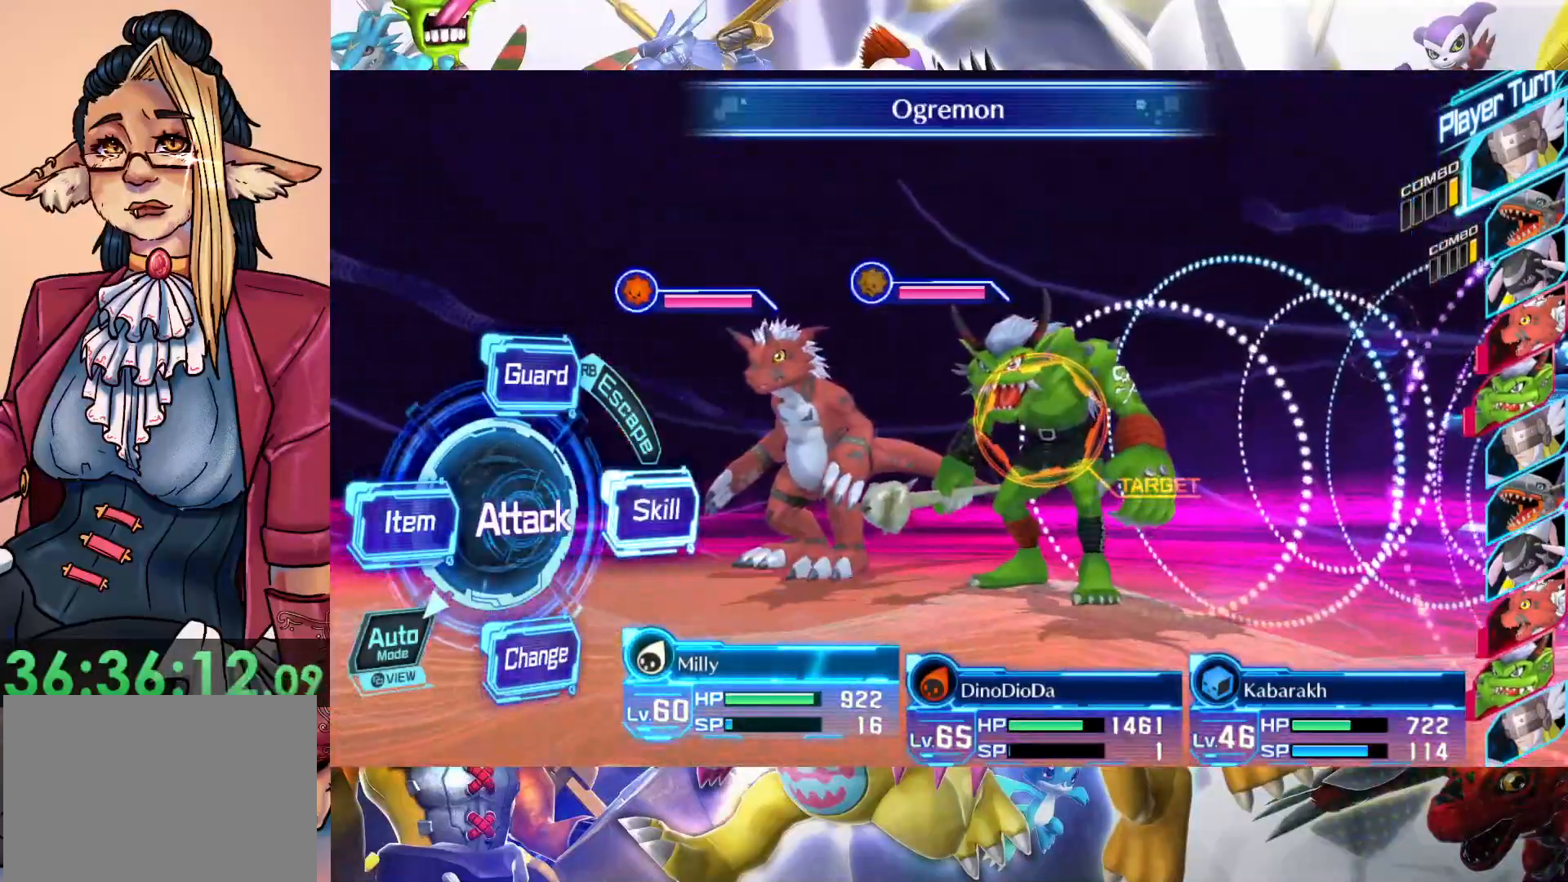
{"buttons": [], "left_stick": "center", "right_stick": "center", "events": [[183, "left_stick", "right"], [367, "left_stick", "center"]]}
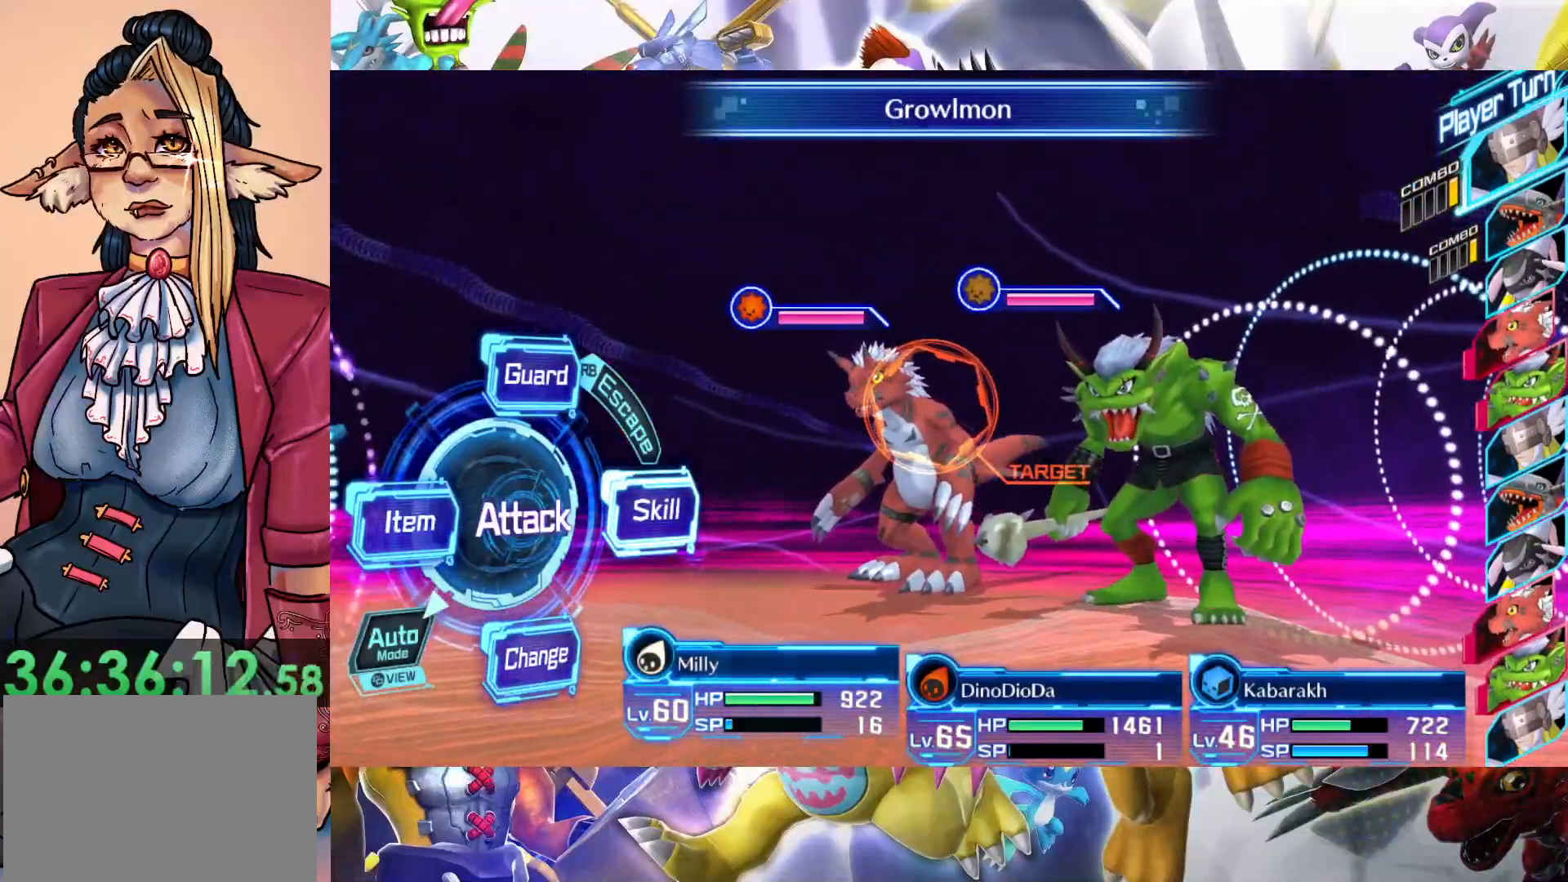
{"buttons": [], "left_stick": "center", "right_stick": "center", "events": [[150, "left_stick", "left"], [317, "left_stick", "center"]]}
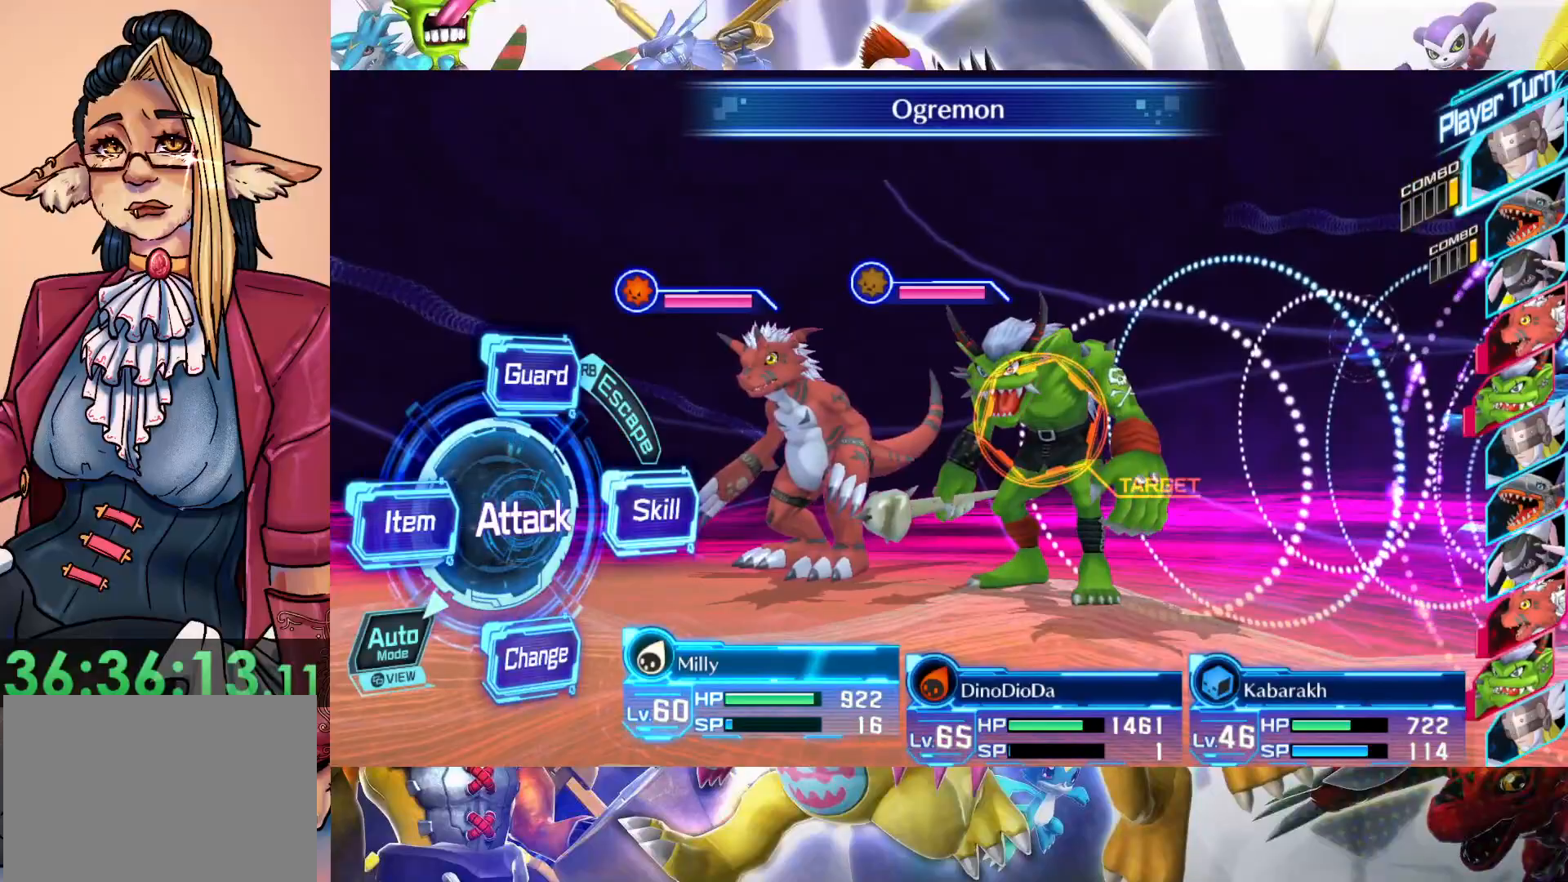
{"buttons": ["B"], "left_stick": "center", "right_stick": "center", "events": [[450, "B", "down"]]}
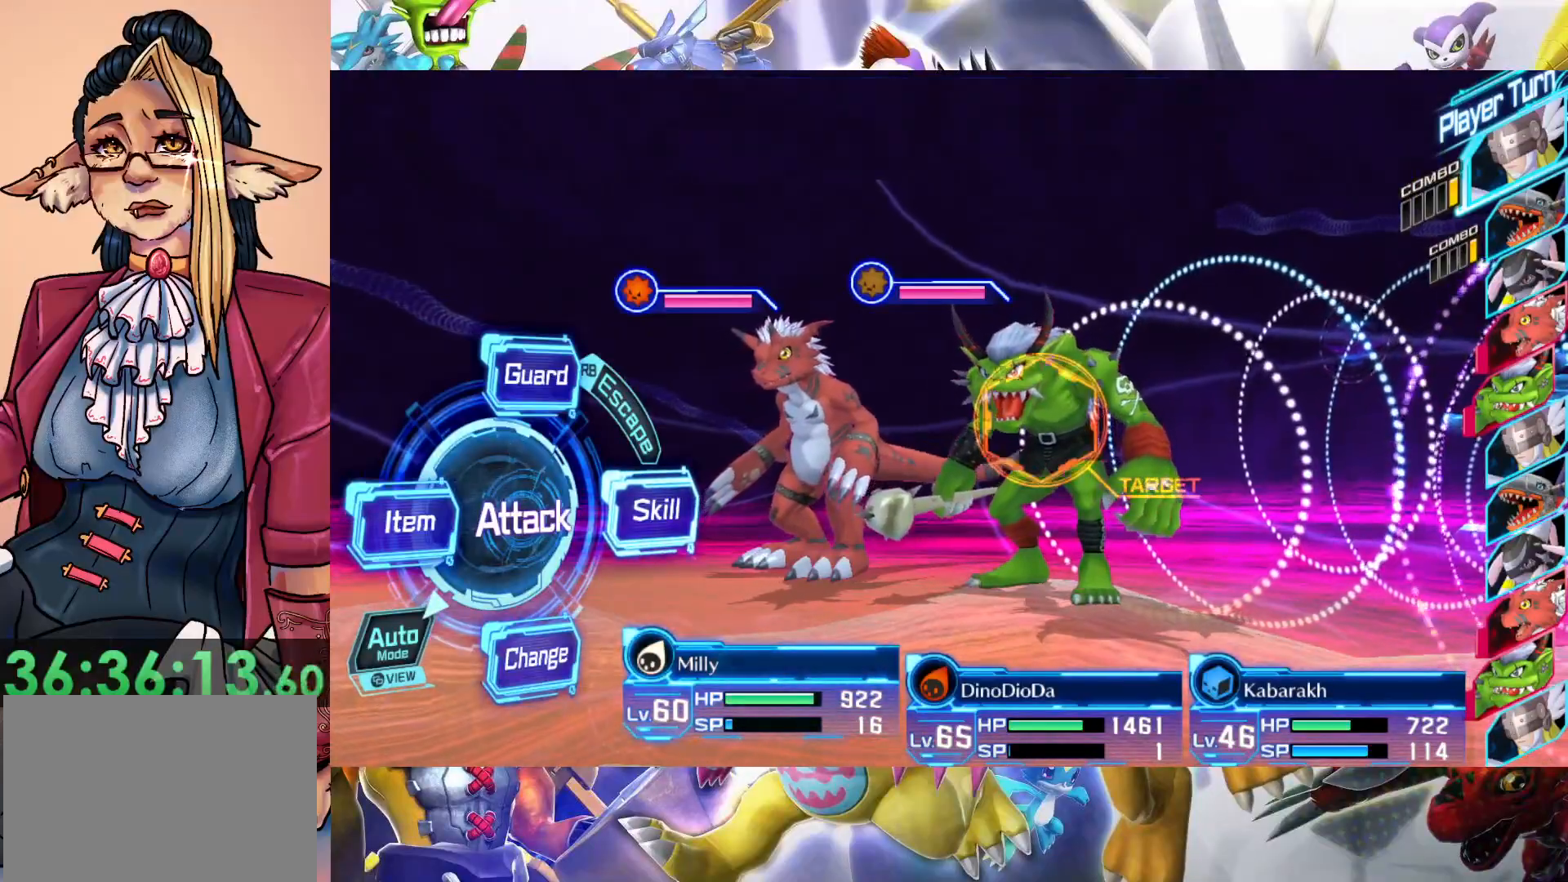
{"buttons": [], "left_stick": "center", "right_stick": "center", "events": [[117, "B", "up"]]}